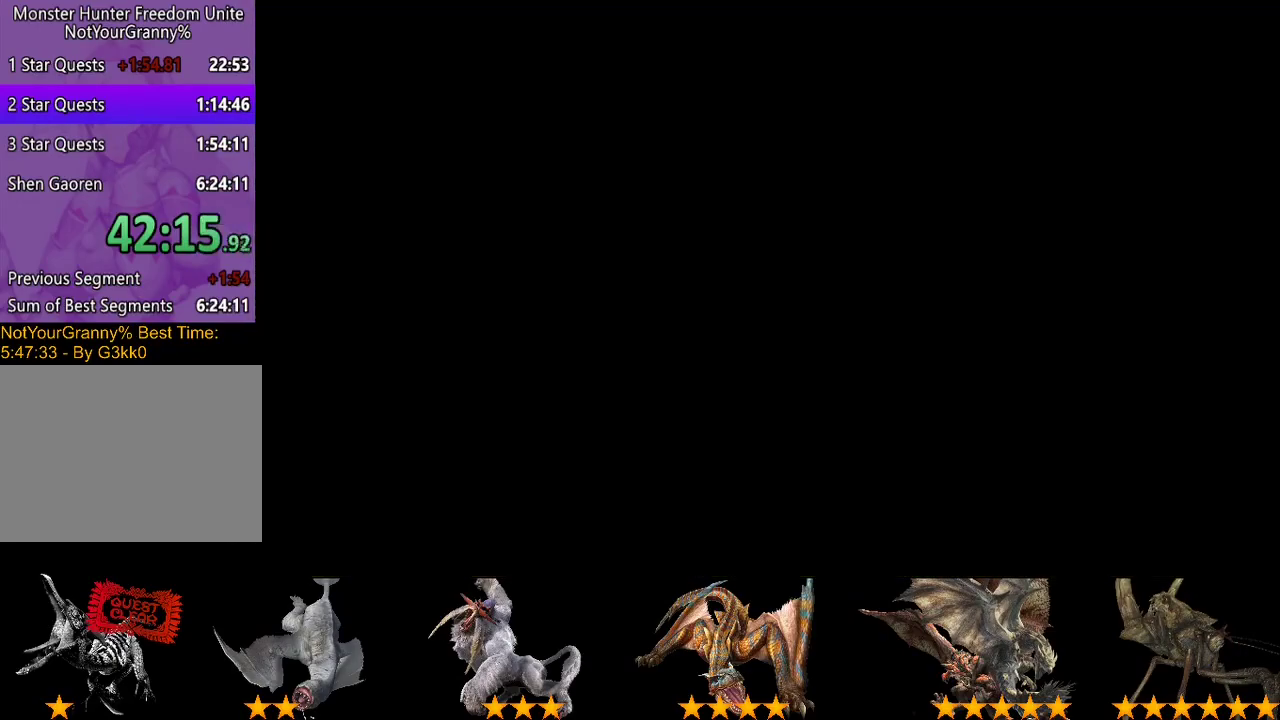
Gameplay with a controller (PlayStation layout); each line is a JSON object with the inputs held at the frame after it. "events" lists button and stick changes between this image and that frame as [ms after this image, input, new state], when the widget could be followed in between. Not read: CROSS L3 R3.
{"buttons": [], "left_stick": "up-left", "right_stick": "center", "events": [[133, "SELECT", "up"], [233, "SELECT", "down"], [483, "SELECT", "up"]]}
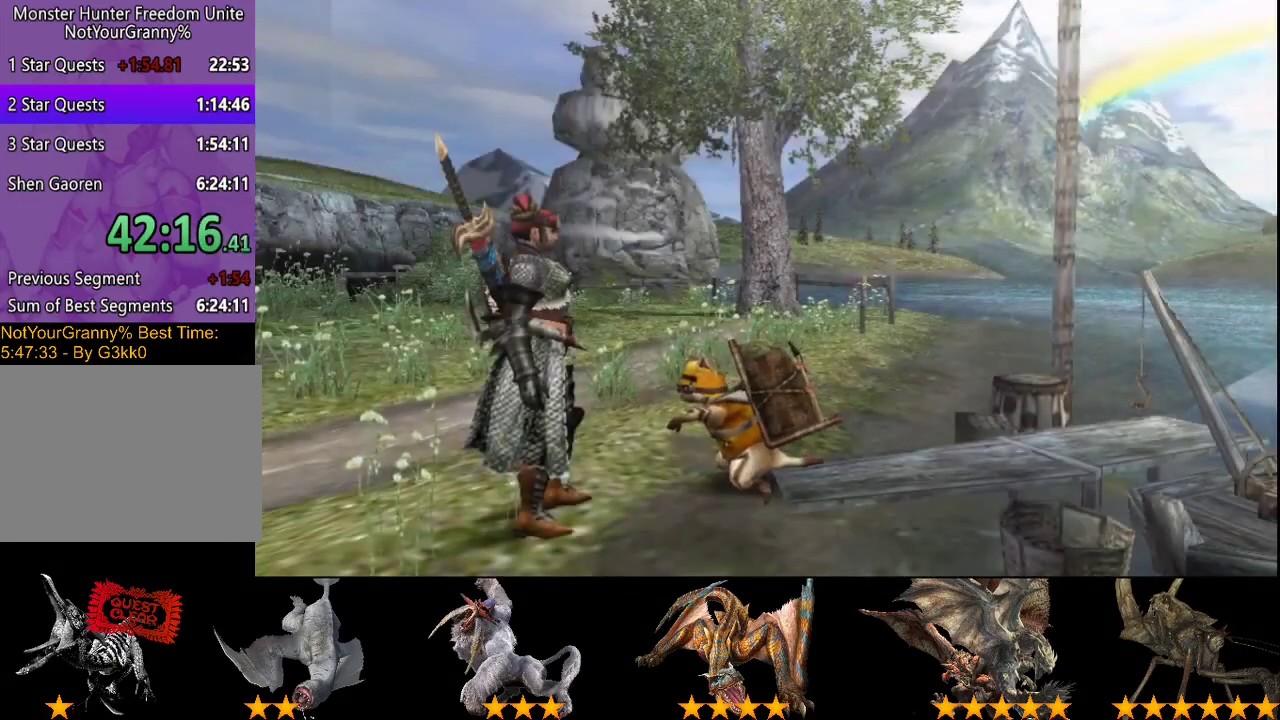
{"buttons": ["R2"], "left_stick": "up-left", "right_stick": "center", "events": [[50, "SELECT", "down"], [150, "SELECT", "up"], [250, "SELECT", "down"], [350, "SELECT", "up"], [417, "R2", "down"]]}
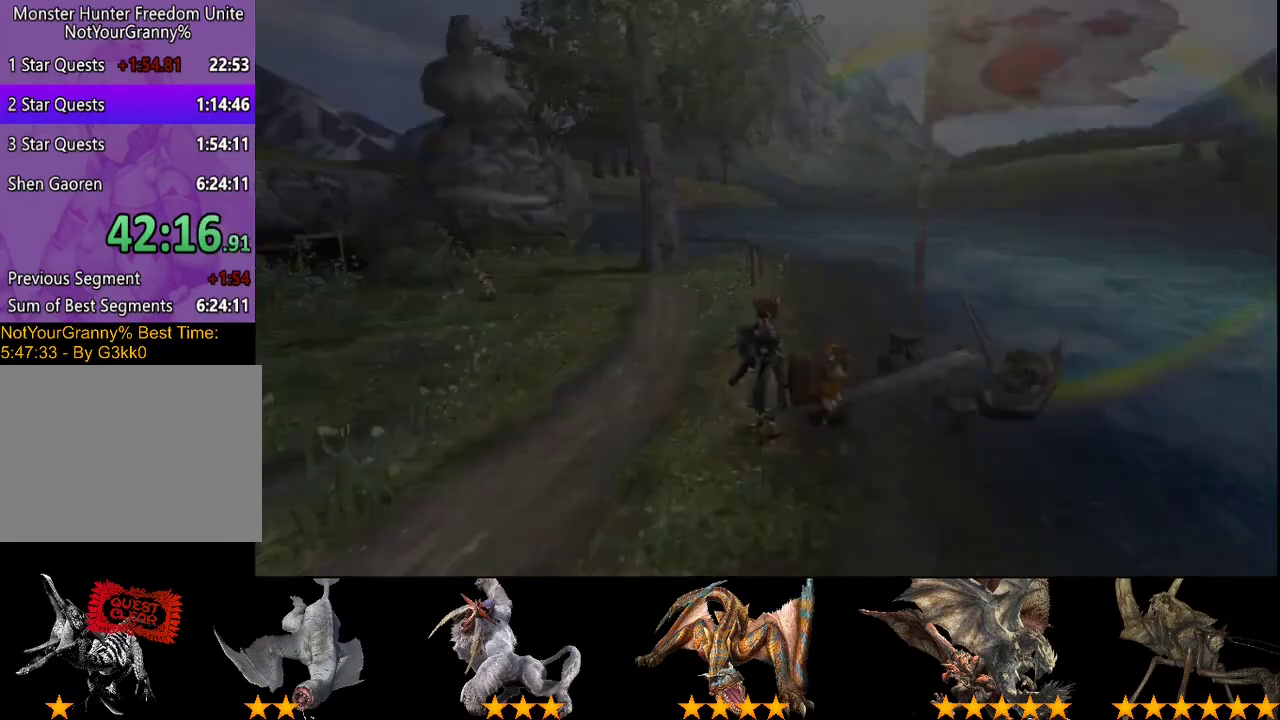
{"buttons": ["R2"], "left_stick": "left", "right_stick": "center", "events": [[150, "left_stick", "left"]]}
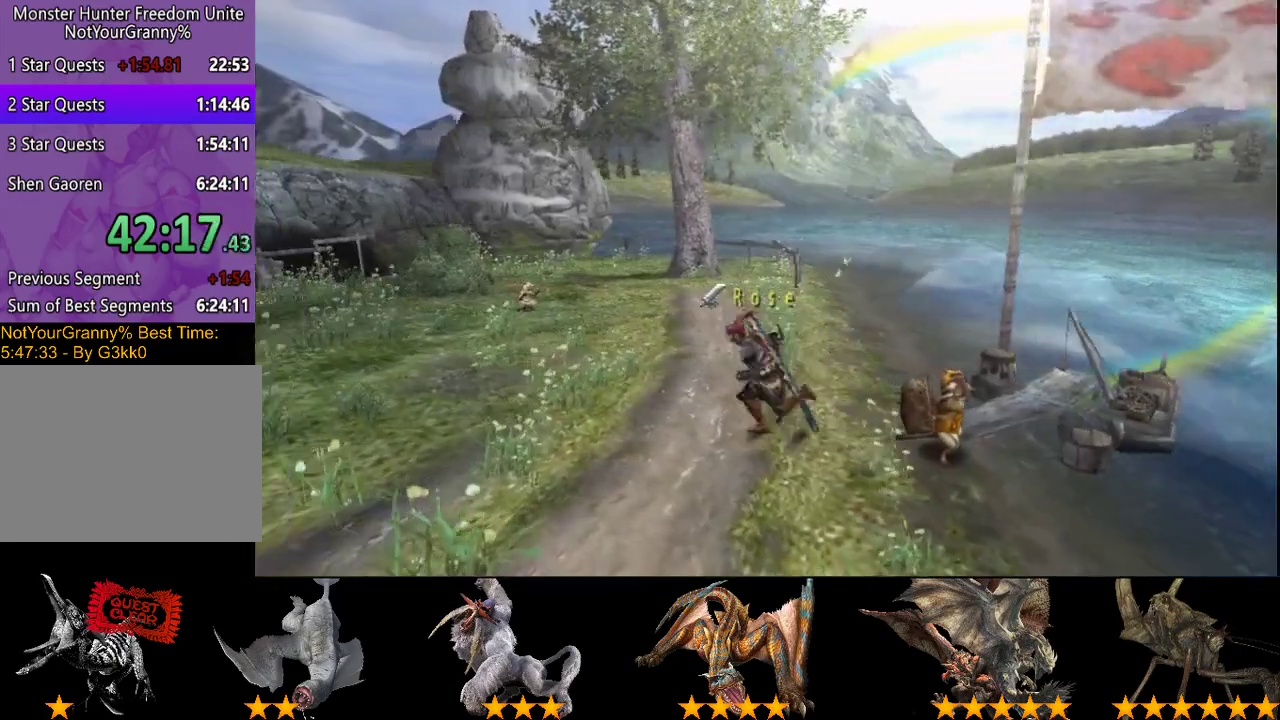
{"buttons": ["R2"], "left_stick": "left", "right_stick": "center", "events": []}
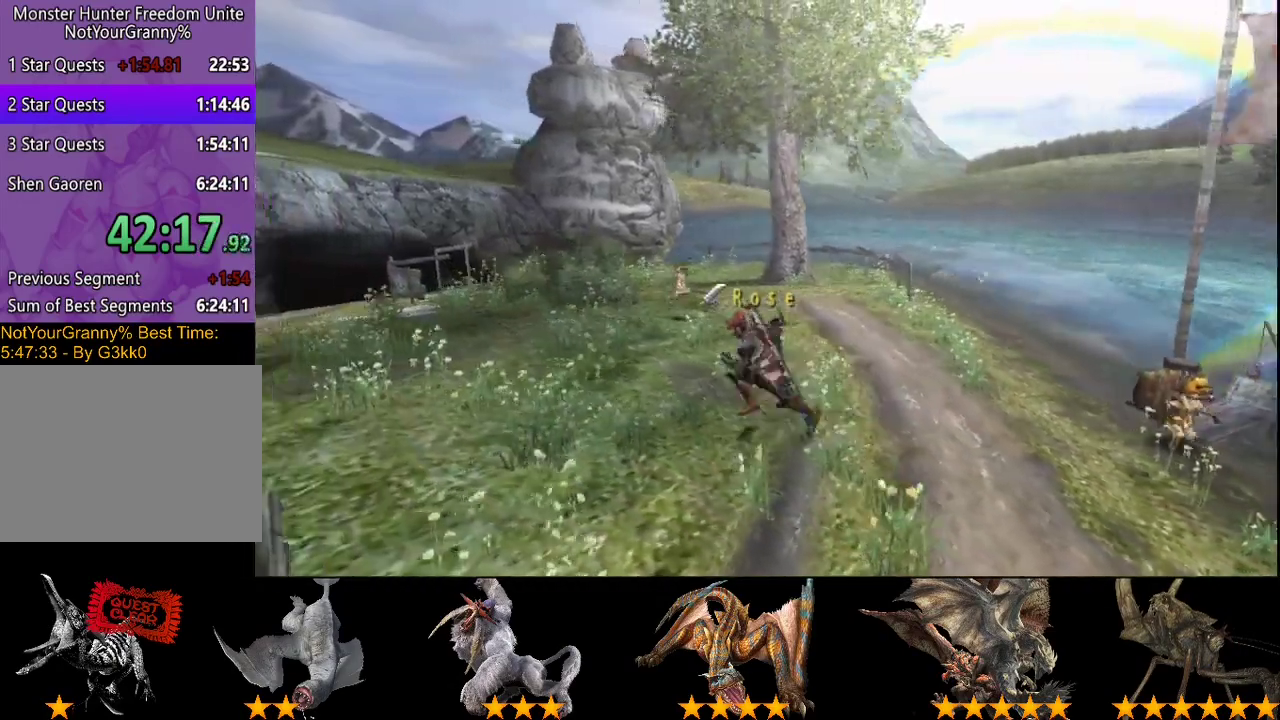
{"buttons": ["R2"], "left_stick": "left", "right_stick": "center", "events": []}
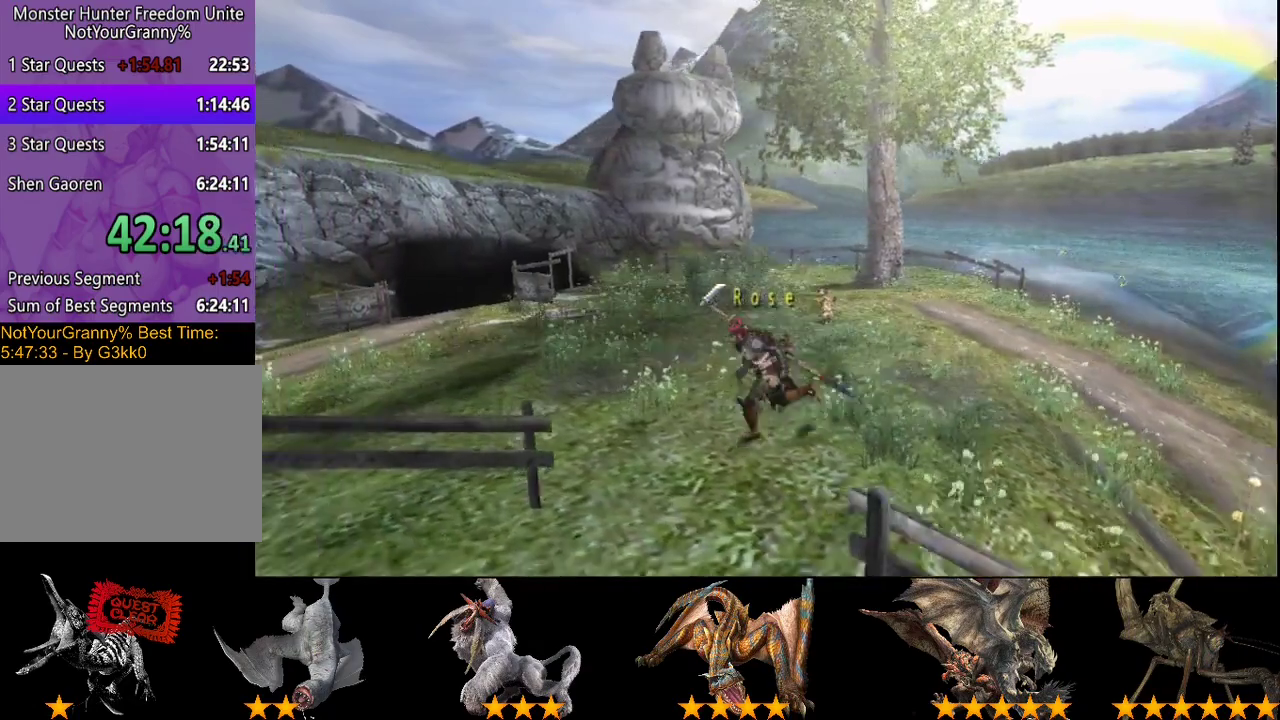
{"buttons": ["R2"], "left_stick": "left", "right_stick": "center", "events": []}
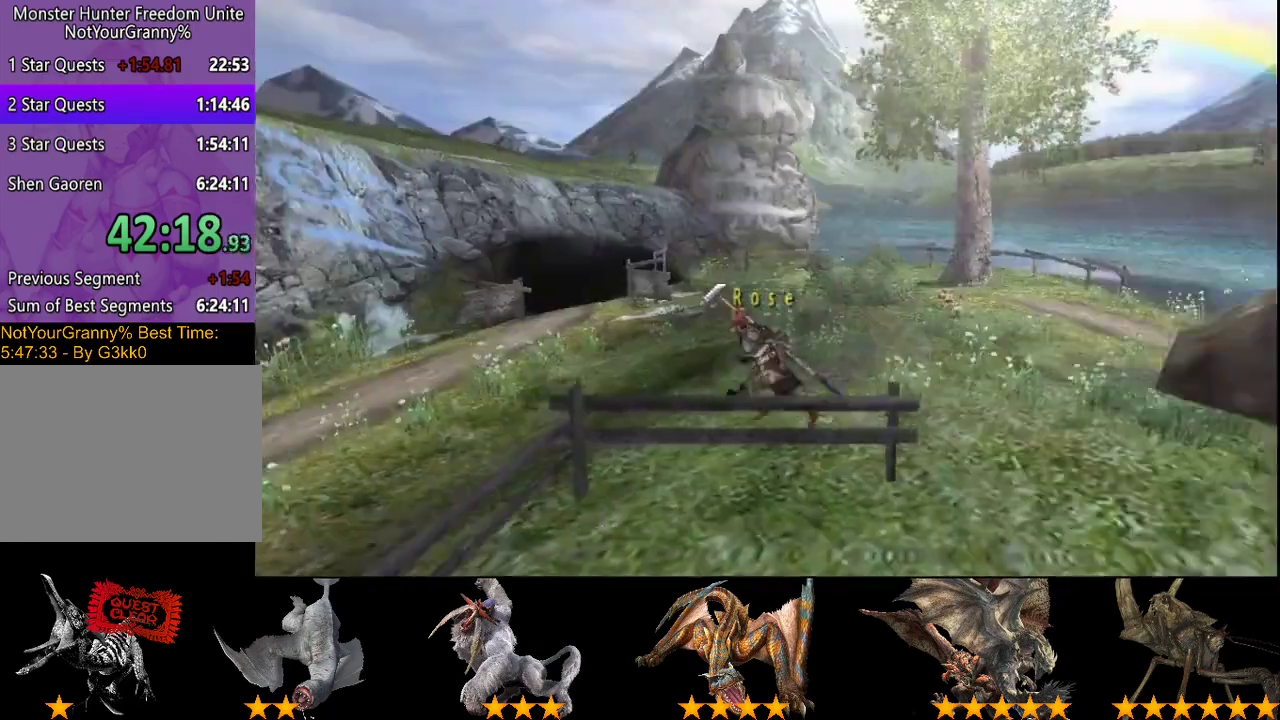
{"buttons": ["R2"], "left_stick": "down-left", "right_stick": "center", "events": [[167, "left_stick", "down-left"]]}
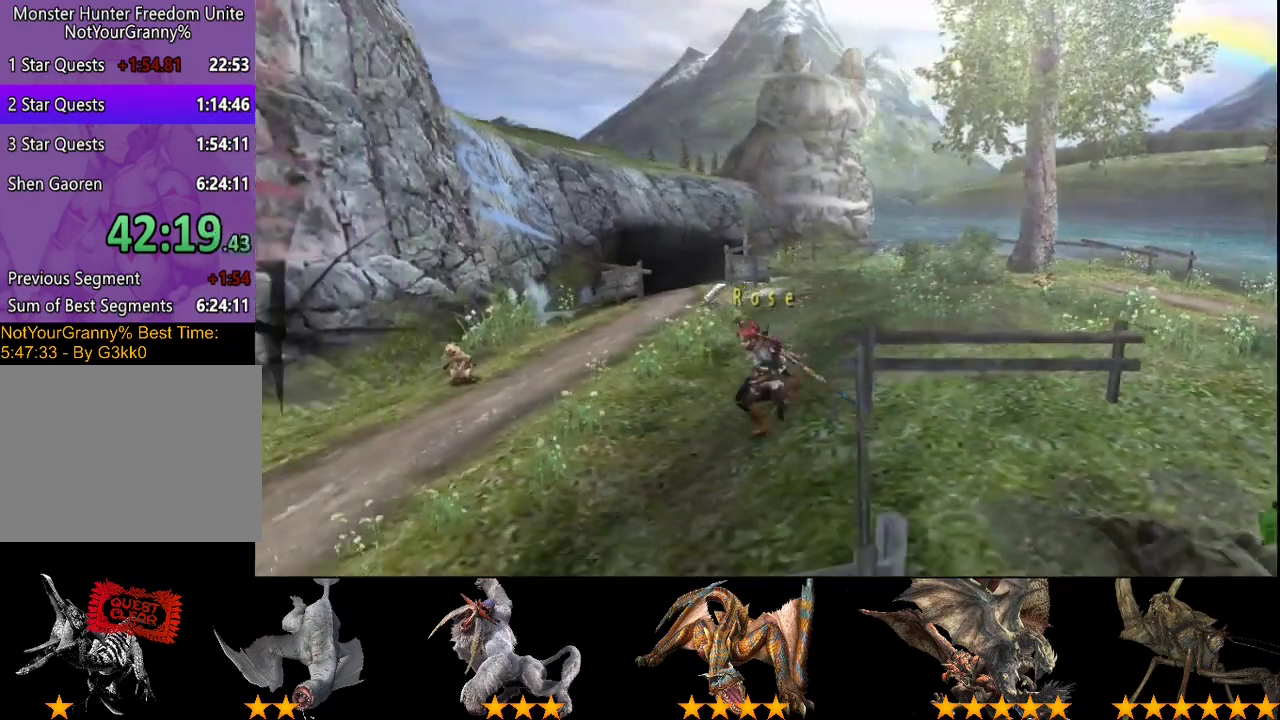
{"buttons": ["R2"], "left_stick": "down", "right_stick": "center", "events": [[67, "left_stick", "down"]]}
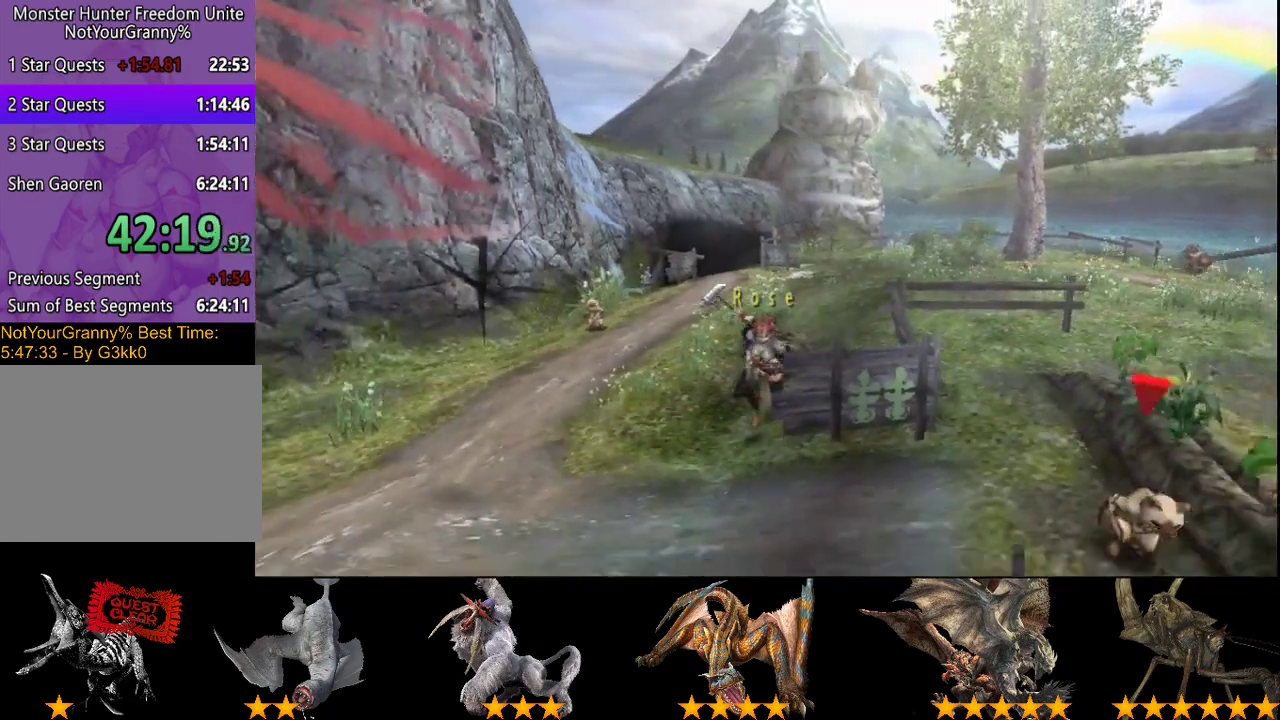
{"buttons": ["R2"], "left_stick": "down", "right_stick": "center", "events": []}
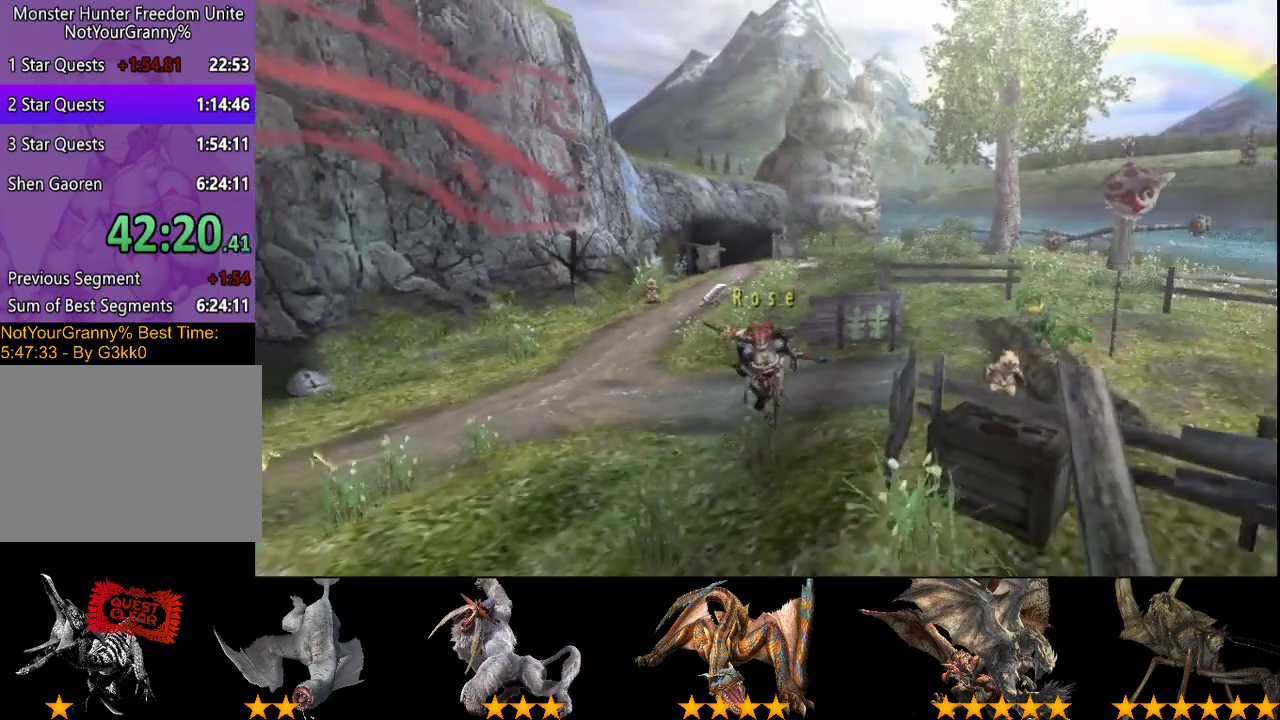
{"buttons": ["R2"], "left_stick": "down-left", "right_stick": "center", "events": [[483, "left_stick", "down-left"]]}
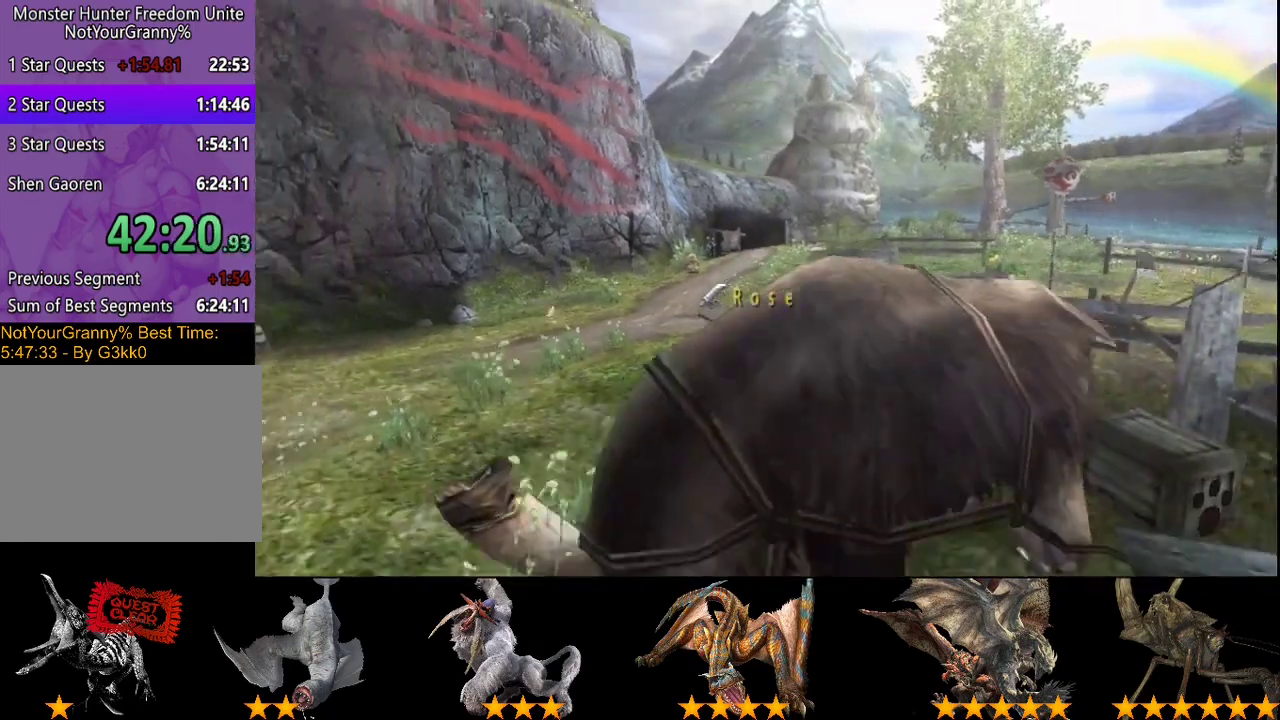
{"buttons": ["R2"], "left_stick": "down-left", "right_stick": "center", "events": []}
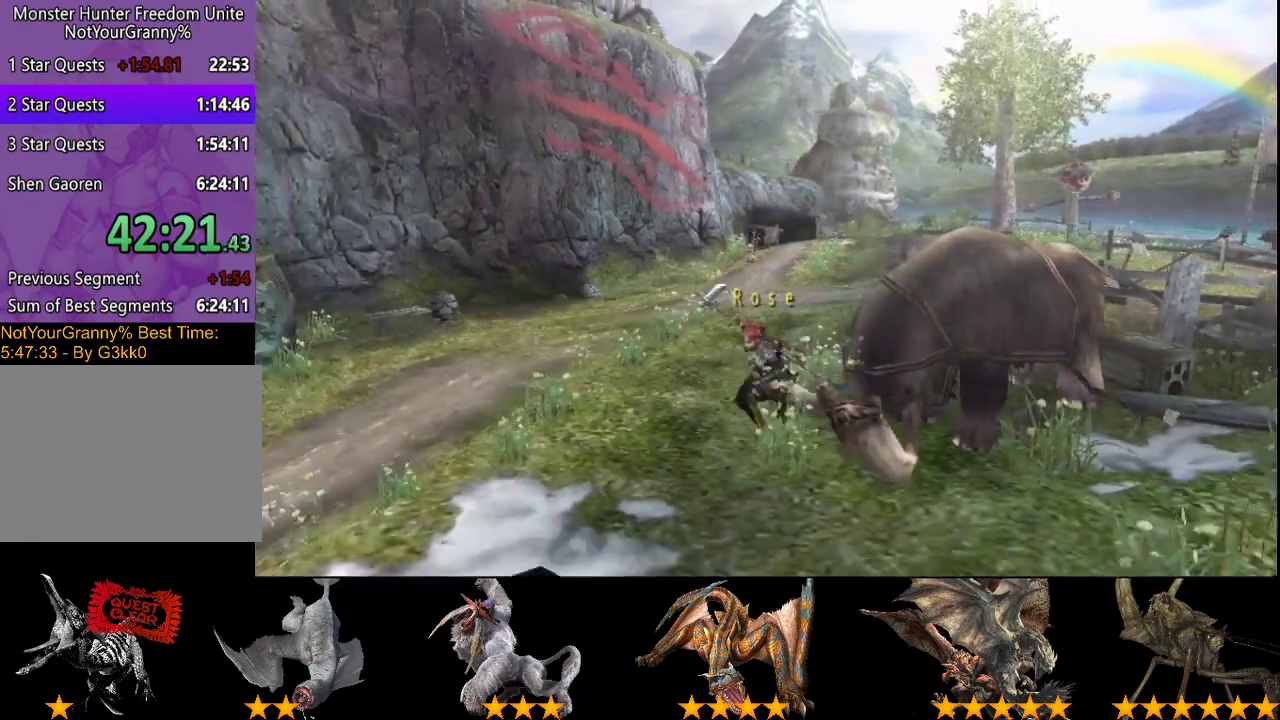
{"buttons": ["R2"], "left_stick": "down", "right_stick": "center", "events": [[467, "left_stick", "down"]]}
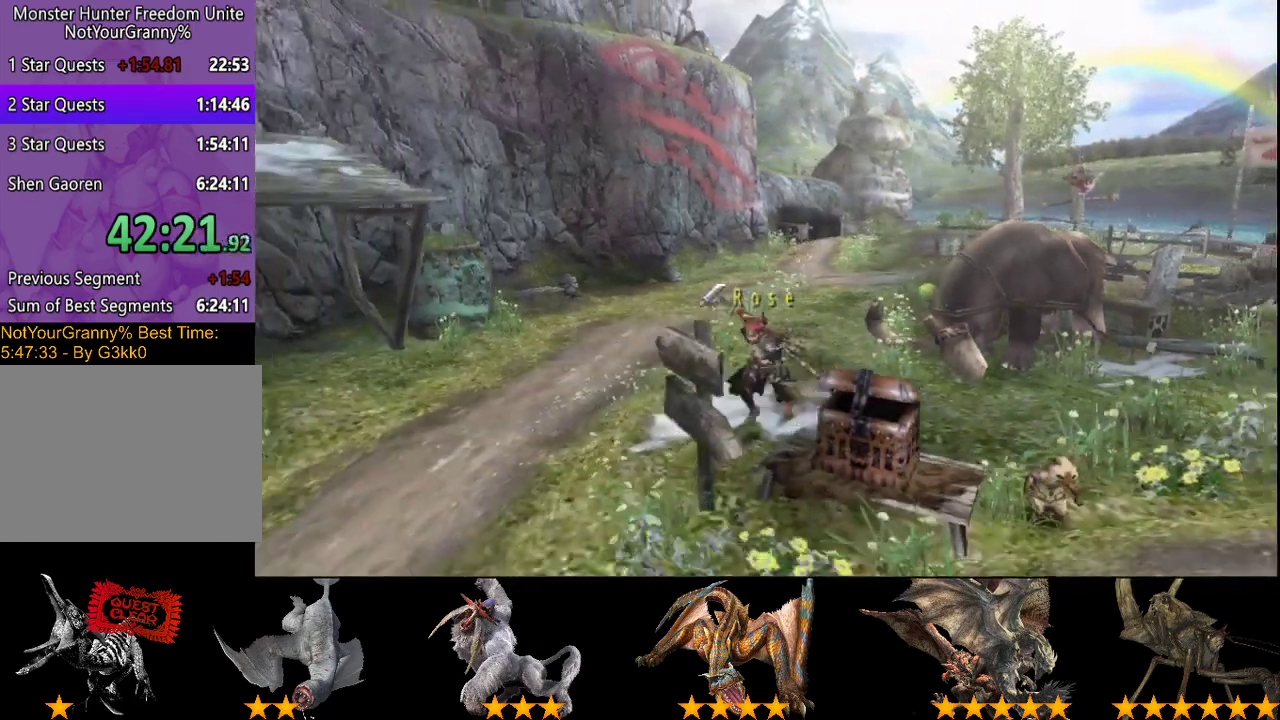
{"buttons": [], "left_stick": "center", "right_stick": "center", "events": [[67, "R2", "up"], [133, "SQUARE", "down"], [233, "SQUARE", "up"], [300, "left_stick", "center"]]}
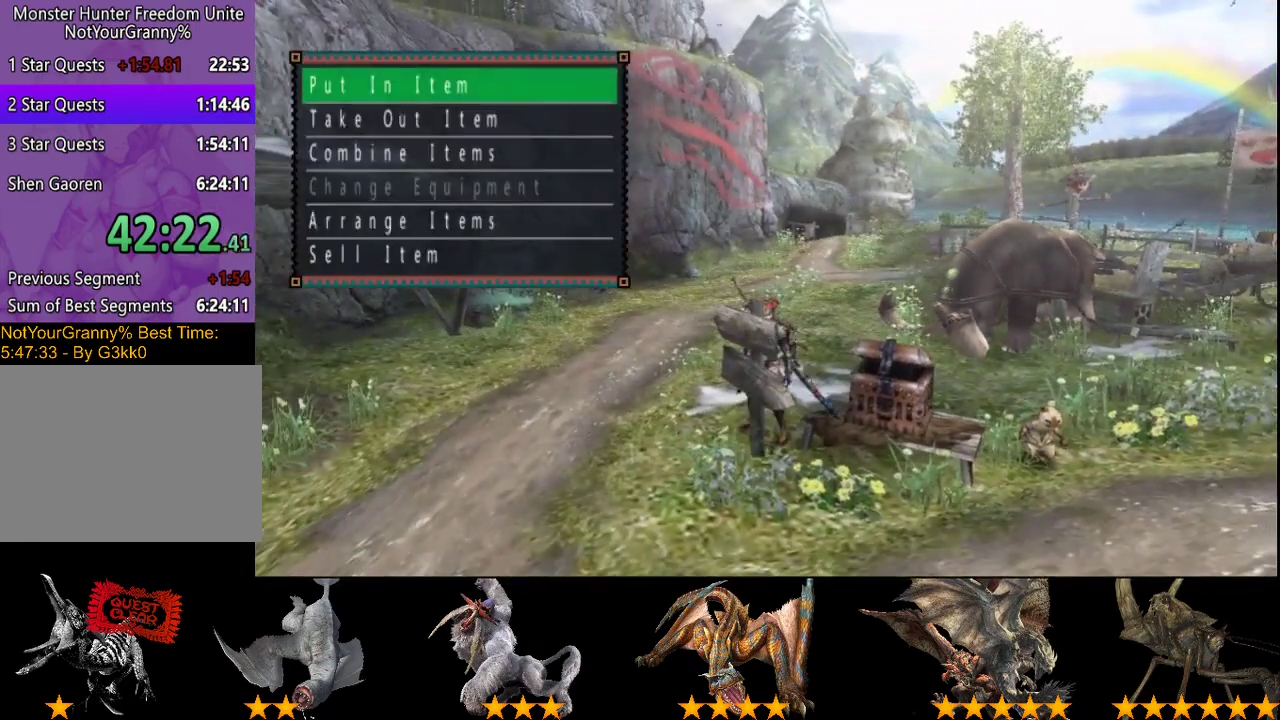
{"buttons": [], "left_stick": "center", "right_stick": "center", "events": []}
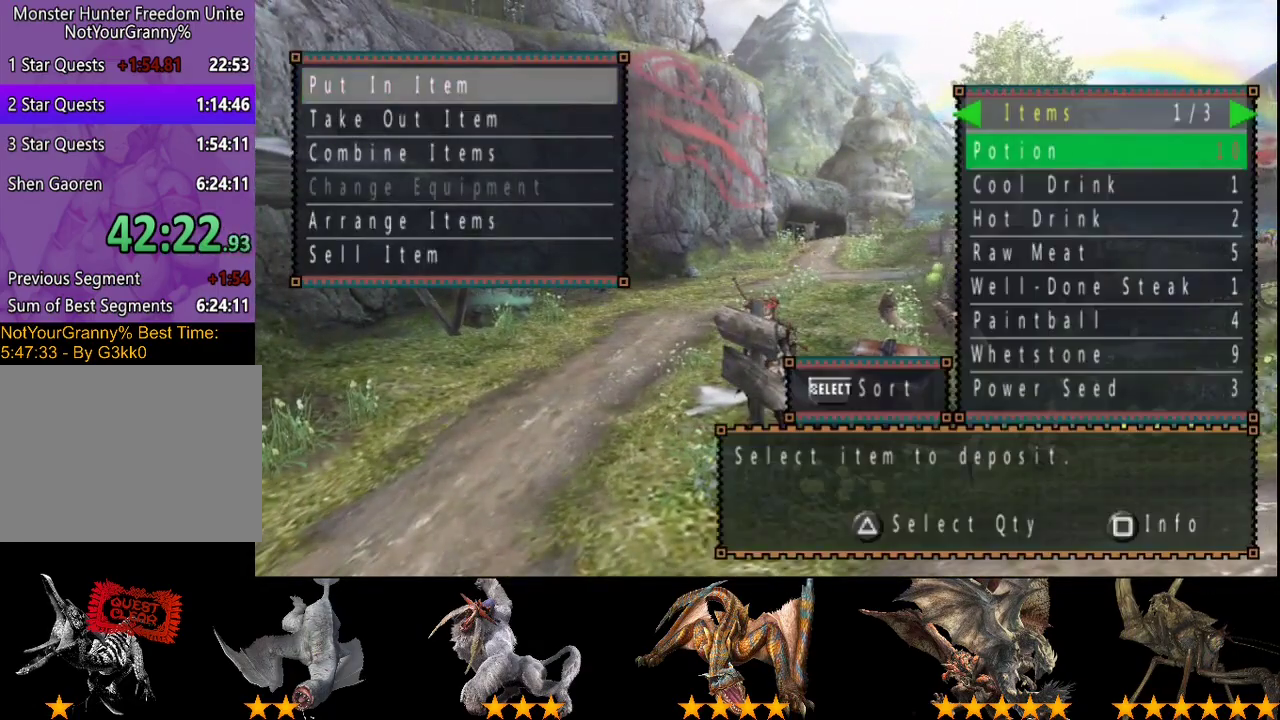
{"buttons": [], "left_stick": "center", "right_stick": "center", "events": [[117, "CIRCLE", "down"], [217, "CIRCLE", "up"]]}
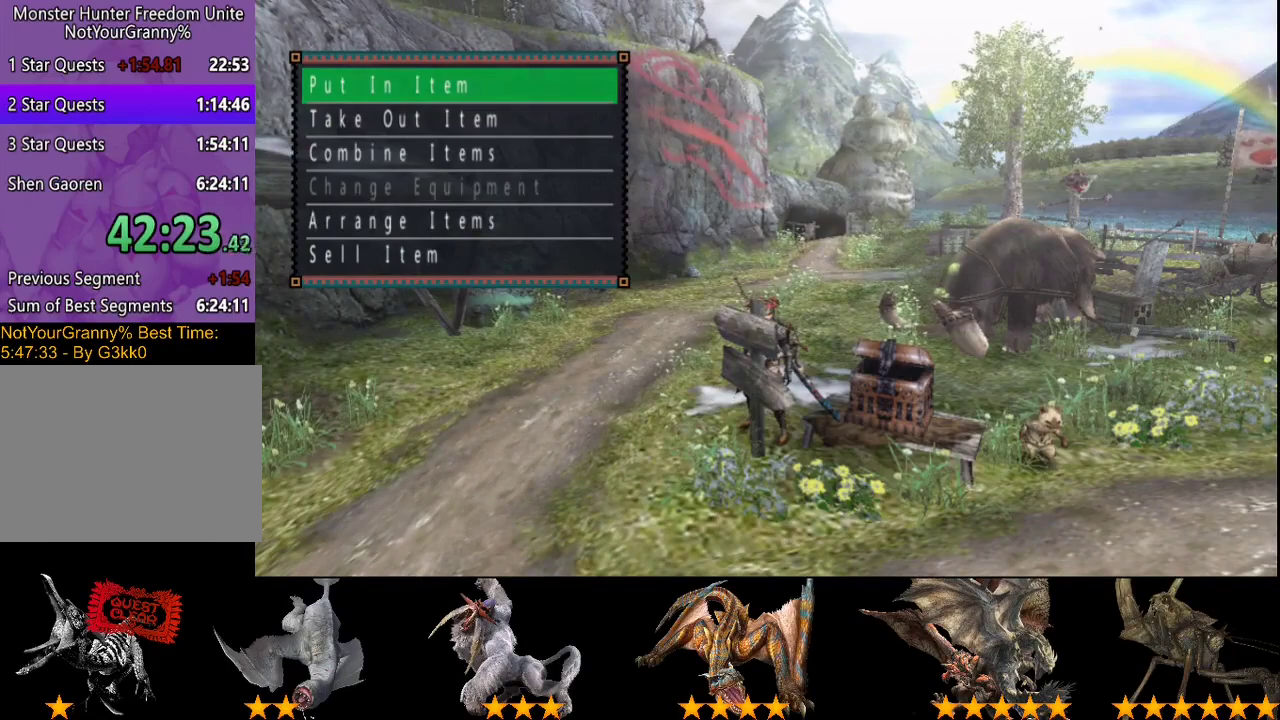
{"buttons": [], "left_stick": "center", "right_stick": "center", "events": [[17, "DPAD_LEFT", "down"], [83, "DPAD_DOWN", "down"], [83, "DPAD_LEFT", "up"], [150, "DPAD_DOWN", "up"], [250, "DPAD_DOWN", "down"], [350, "DPAD_DOWN", "up"]]}
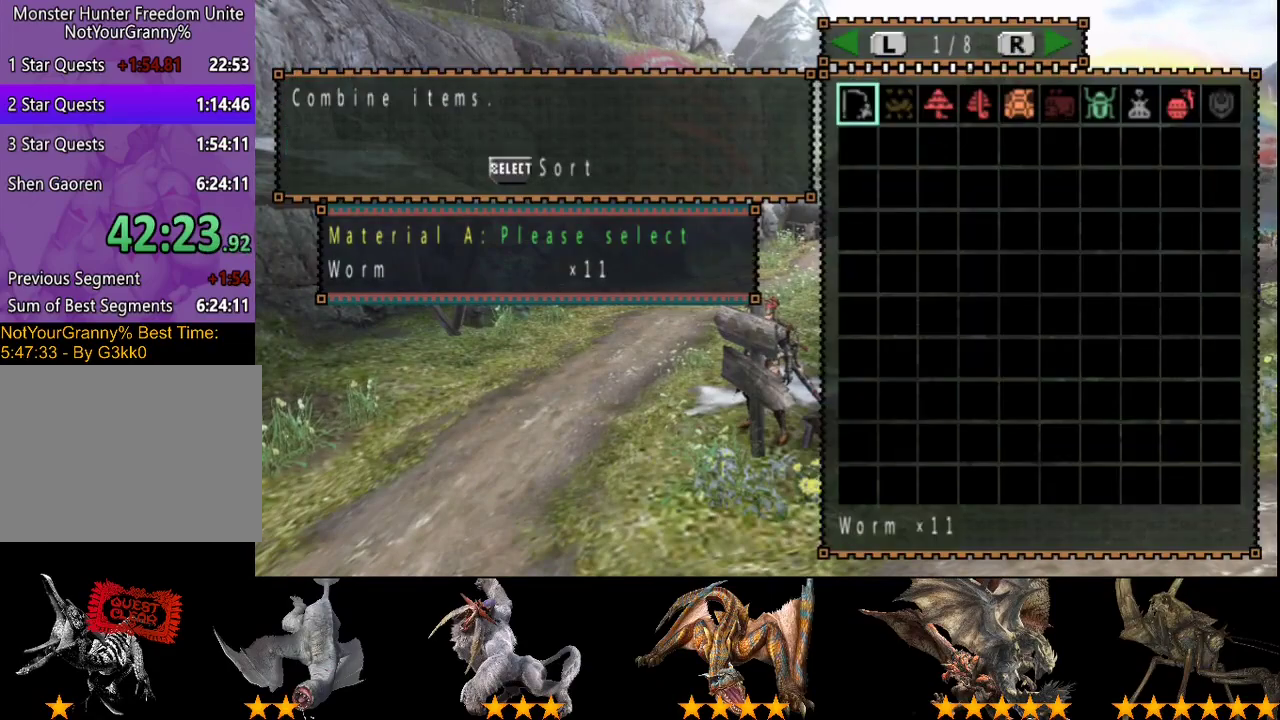
{"buttons": [], "left_stick": "center", "right_stick": "center", "events": [[217, "CIRCLE", "down"], [283, "CIRCLE", "up"], [333, "DPAD_UP", "down"], [400, "DPAD_UP", "up"]]}
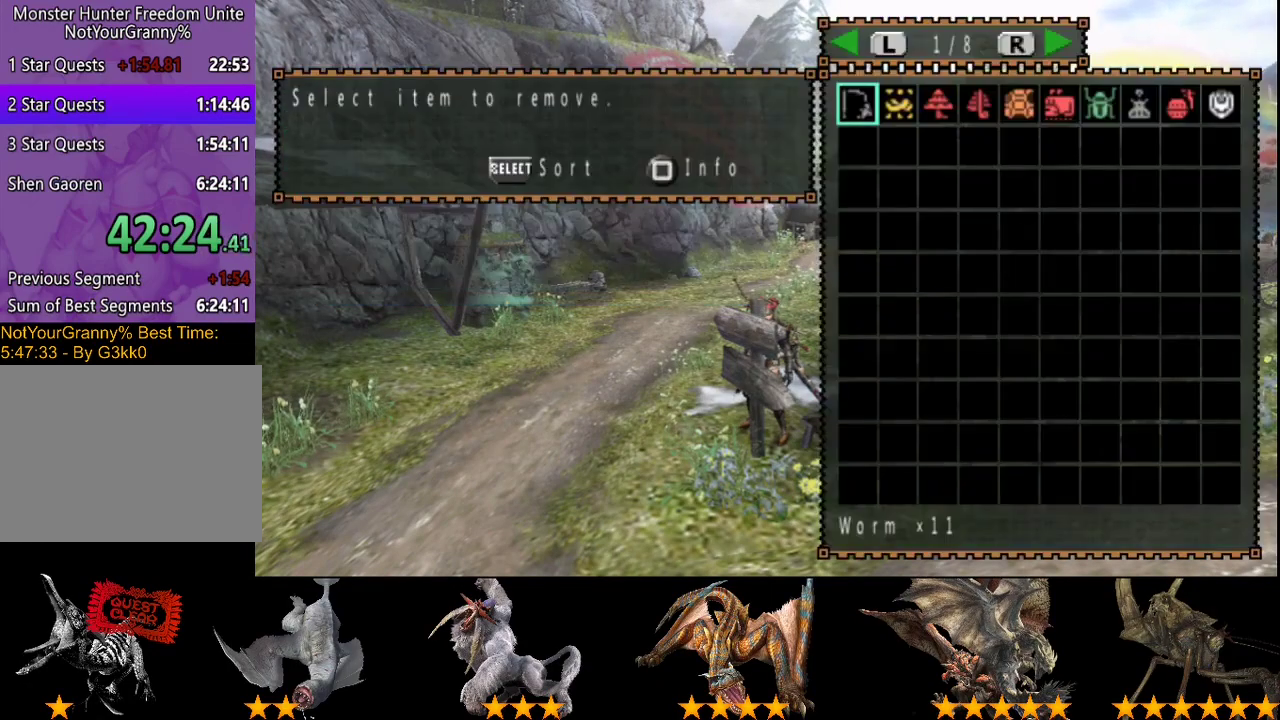
{"buttons": [], "left_stick": "center", "right_stick": "center", "events": [[267, "DPAD_RIGHT", "down"], [333, "DPAD_RIGHT", "up"], [433, "DPAD_RIGHT", "down"], [500, "DPAD_RIGHT", "up"]]}
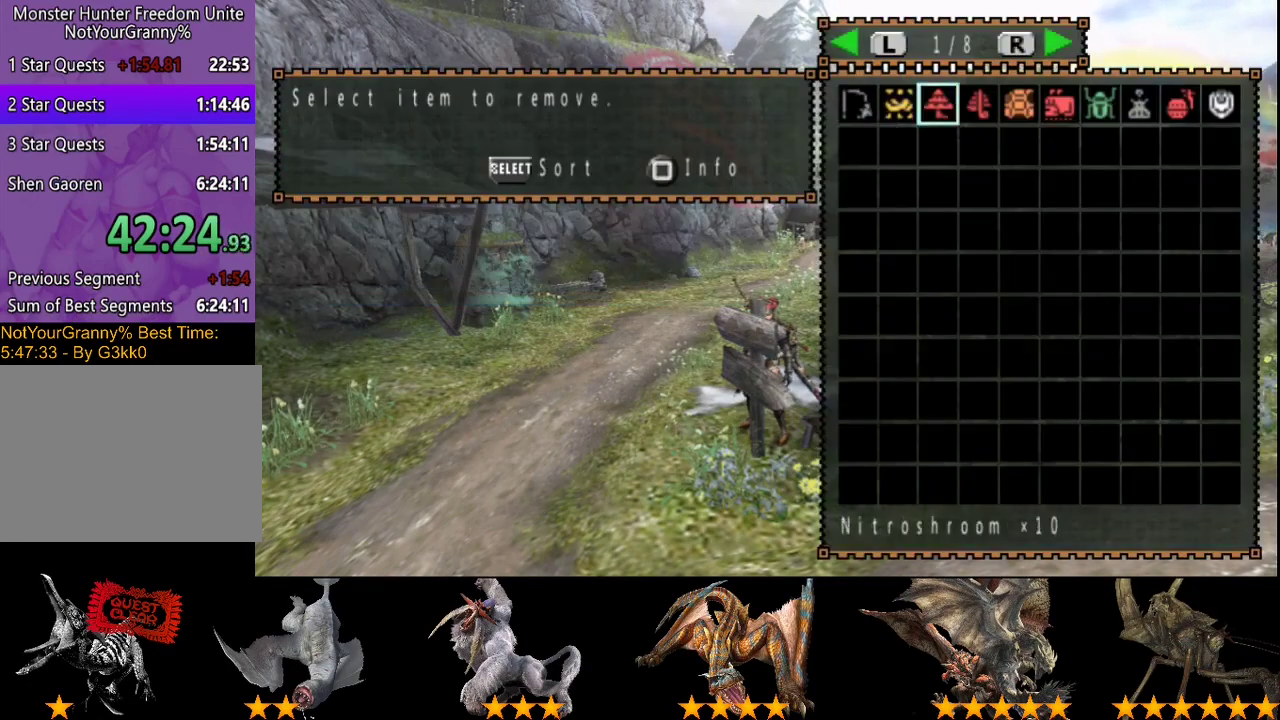
{"buttons": [], "left_stick": "center", "right_stick": "center", "events": [[200, "DPAD_RIGHT", "down"], [267, "DPAD_RIGHT", "up"], [333, "DPAD_RIGHT", "down"], [433, "DPAD_RIGHT", "up"]]}
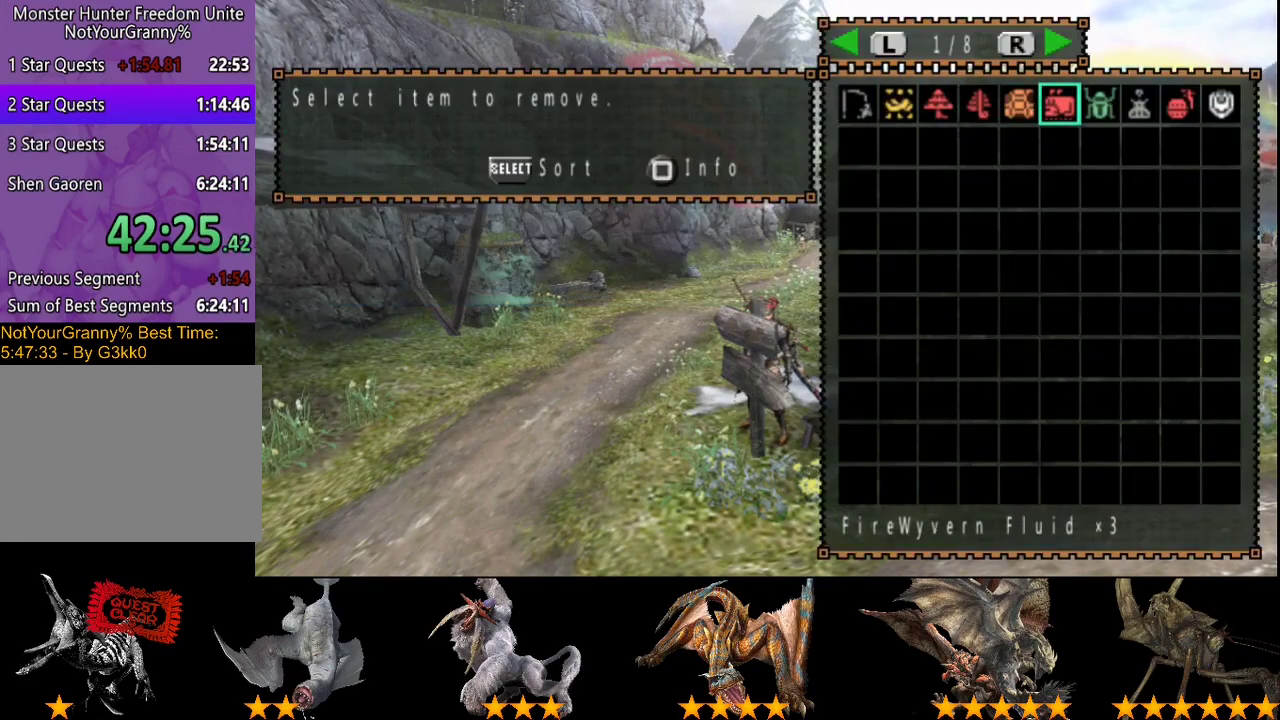
{"buttons": [], "left_stick": "center", "right_stick": "center", "events": [[383, "DPAD_DOWN", "down"], [450, "DPAD_DOWN", "up"]]}
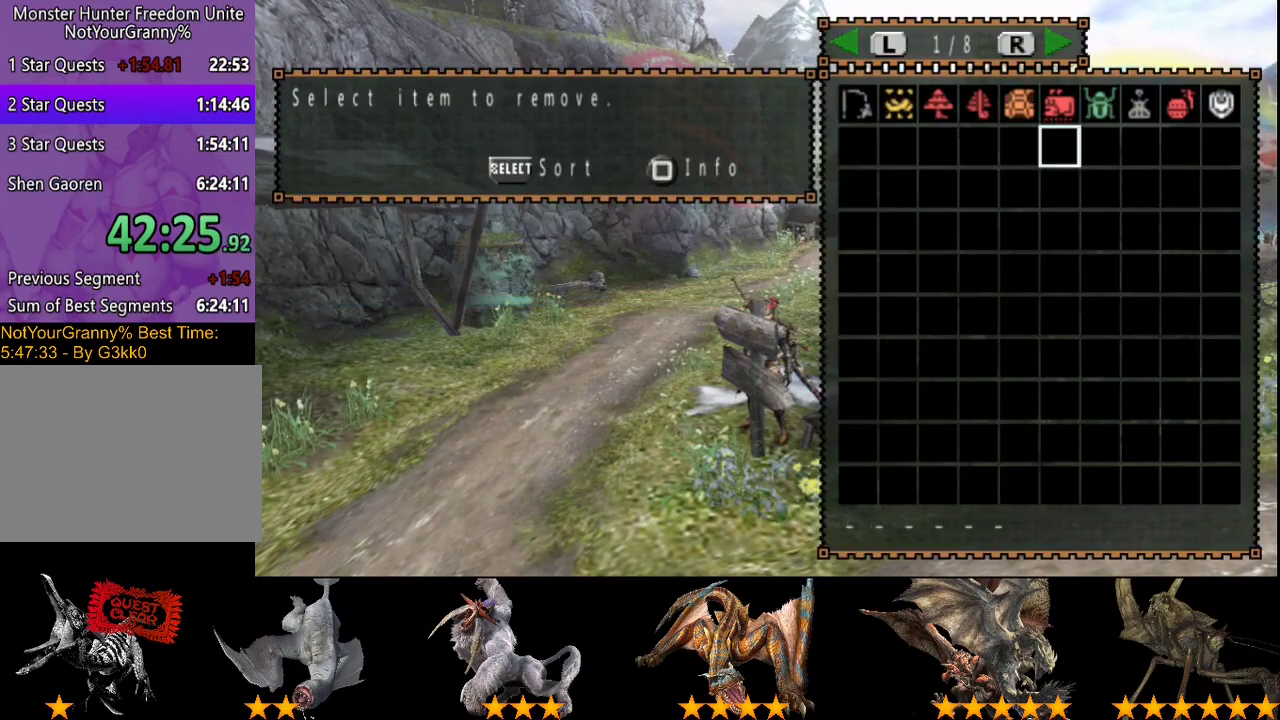
{"buttons": [], "left_stick": "center", "right_stick": "center", "events": [[17, "DPAD_LEFT", "down"], [117, "DPAD_LEFT", "up"], [217, "DPAD_LEFT", "down"], [283, "DPAD_LEFT", "up"], [333, "CIRCLE", "down"], [417, "CIRCLE", "up"]]}
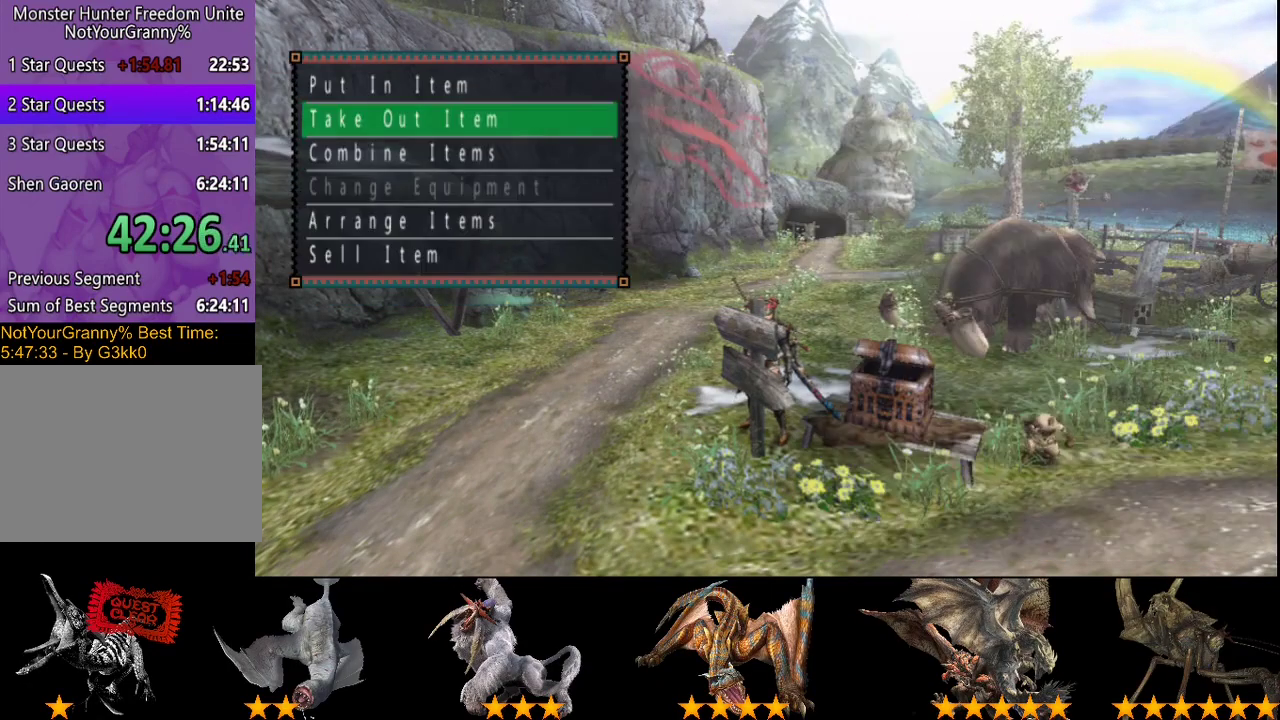
{"buttons": [], "left_stick": "center", "right_stick": "center"}
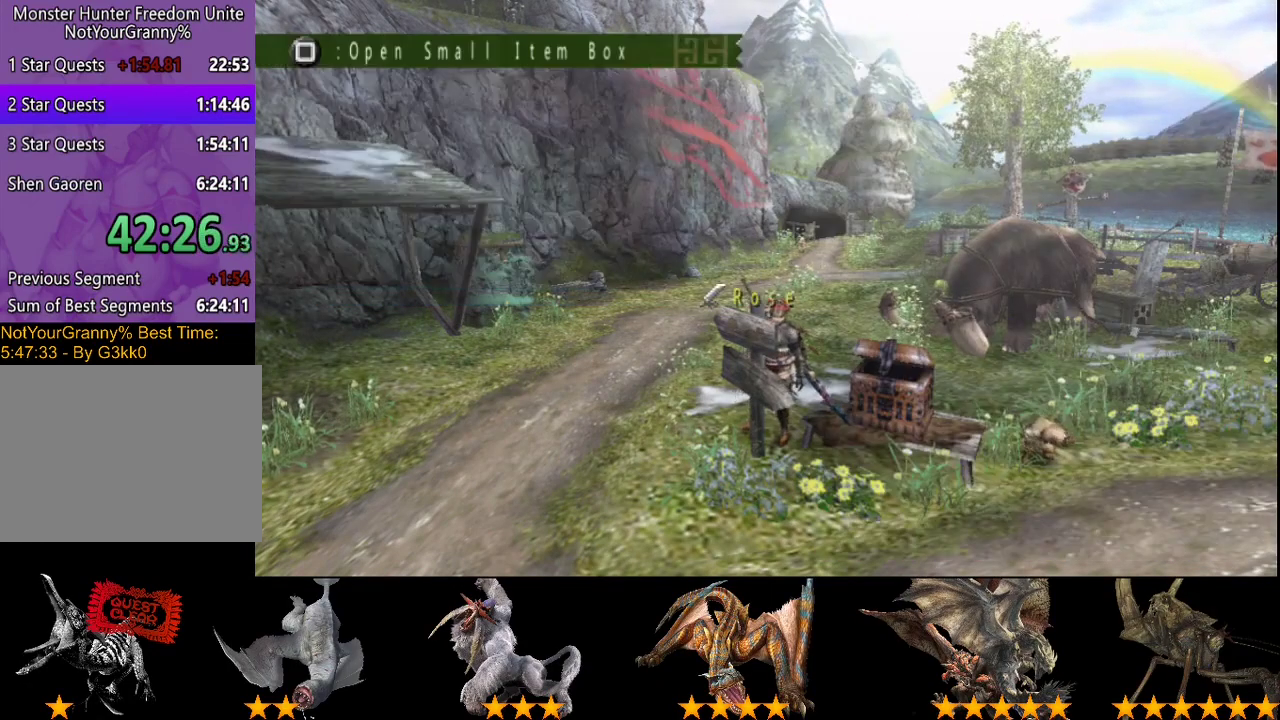
{"buttons": ["R2"], "left_stick": "down", "right_stick": "center"}
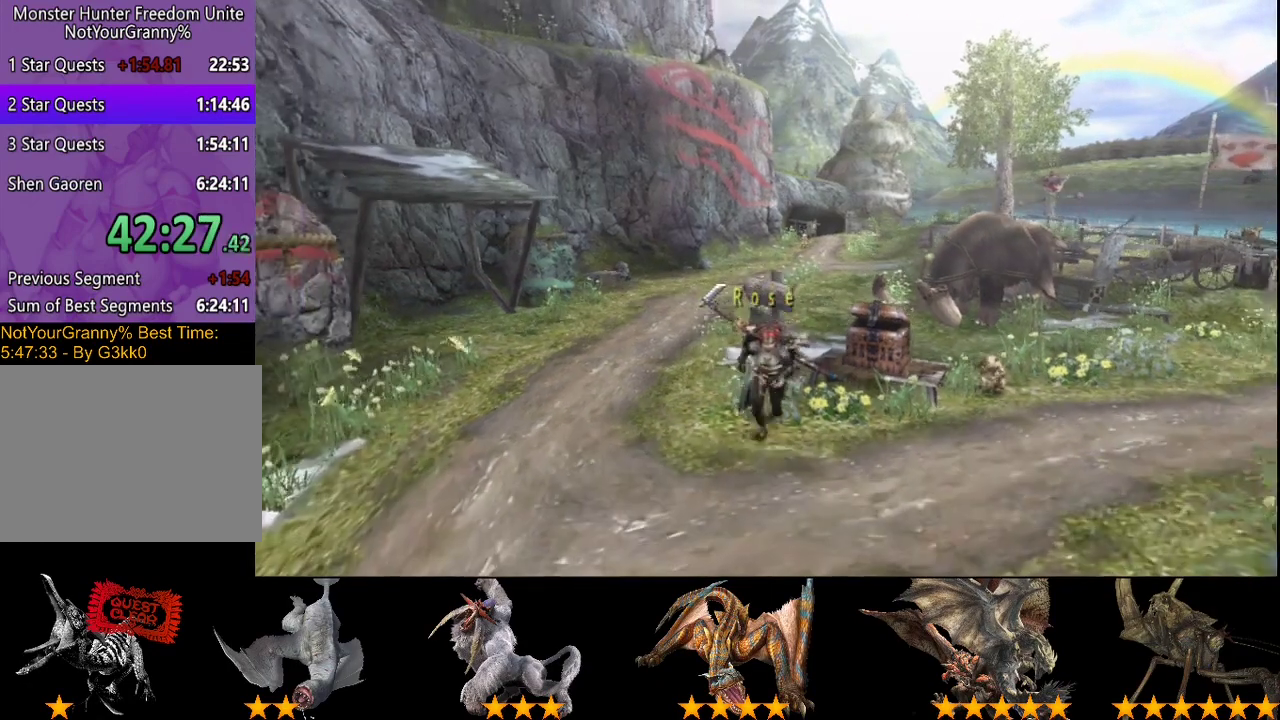
{"buttons": ["SQUARE", "R2"], "left_stick": "down", "right_stick": "center", "events": [[117, "SQUARE", "down"], [183, "SQUARE", "up"], [250, "SQUARE", "down"]]}
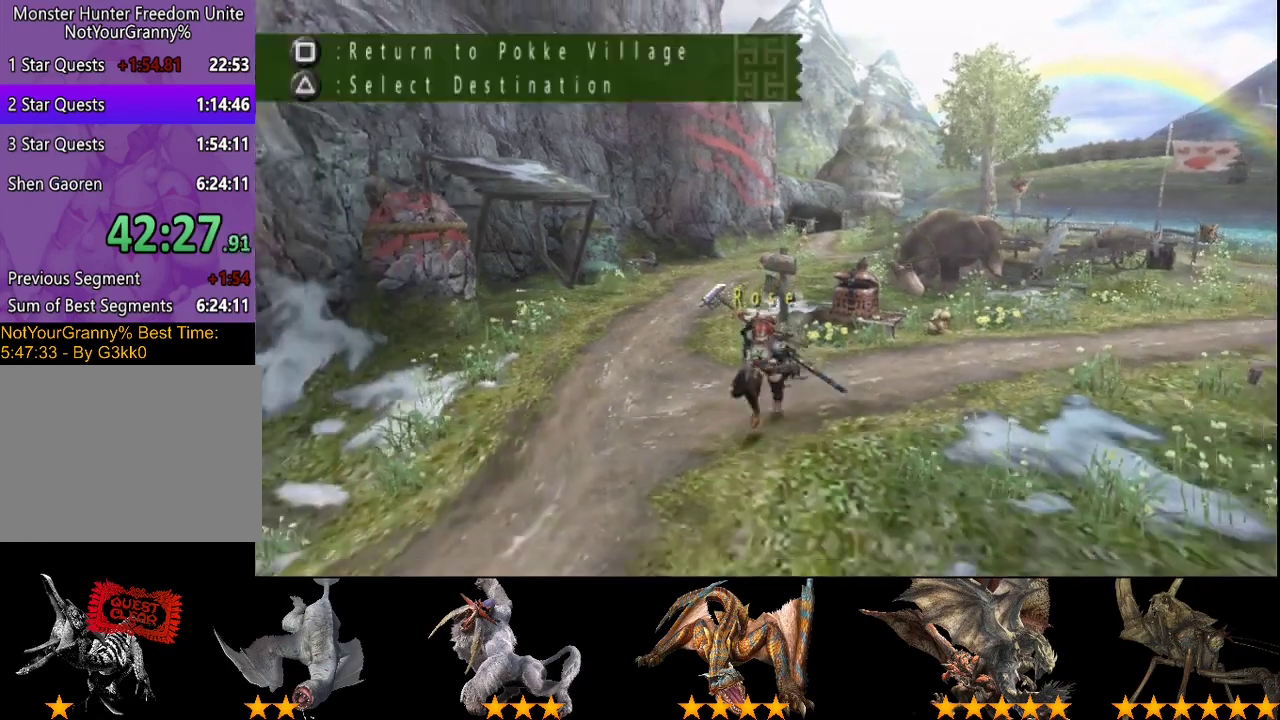
{"buttons": ["R2"], "left_stick": "left", "right_stick": "center", "events": [[50, "SQUARE", "up"], [117, "SQUARE", "down"], [317, "left_stick", "down-left"], [383, "SQUARE", "up"], [383, "left_stick", "left"]]}
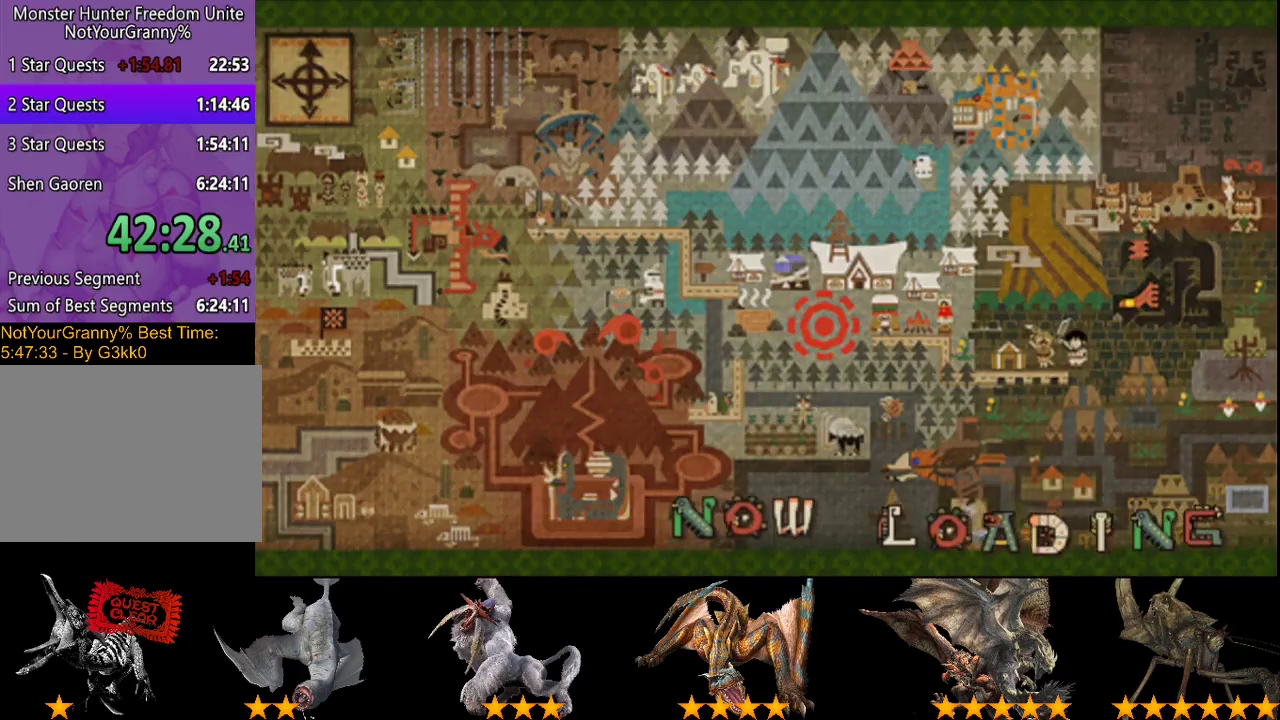
{"buttons": ["R2"], "left_stick": "up-left", "right_stick": "center", "events": [[50, "left_stick", "up-left"]]}
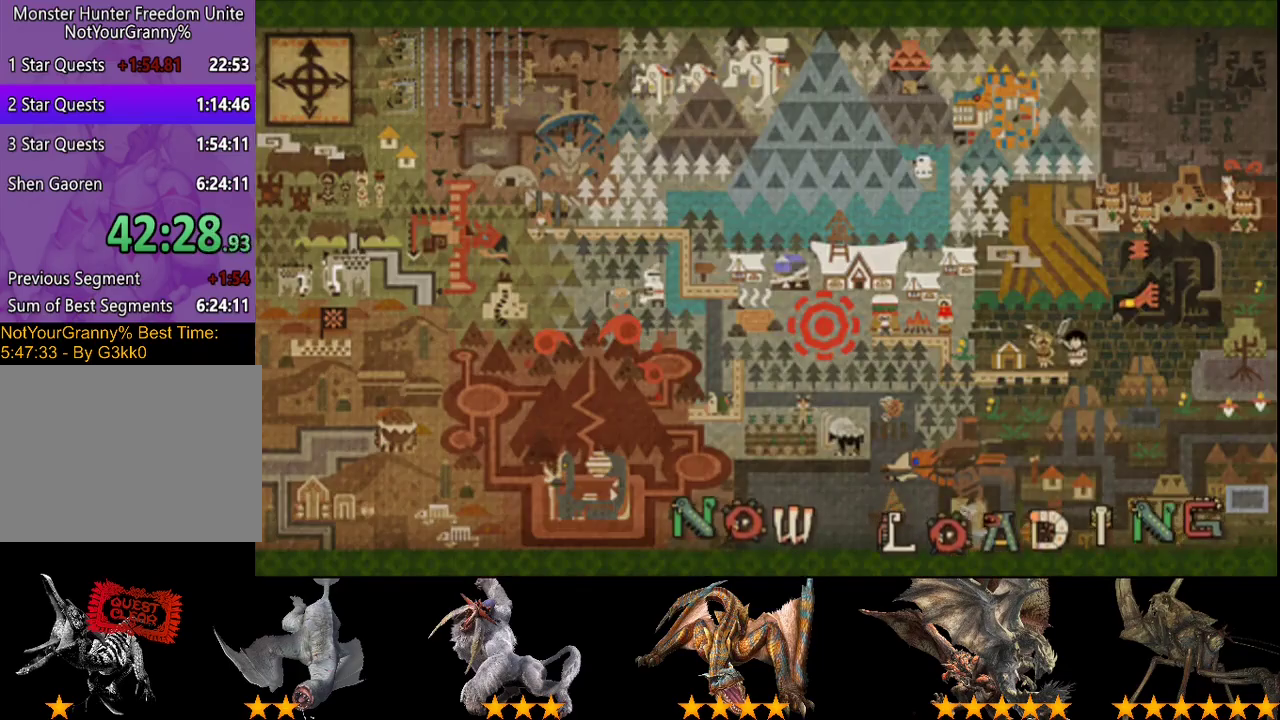
{"buttons": ["R2"], "left_stick": "up-left", "right_stick": "center", "events": []}